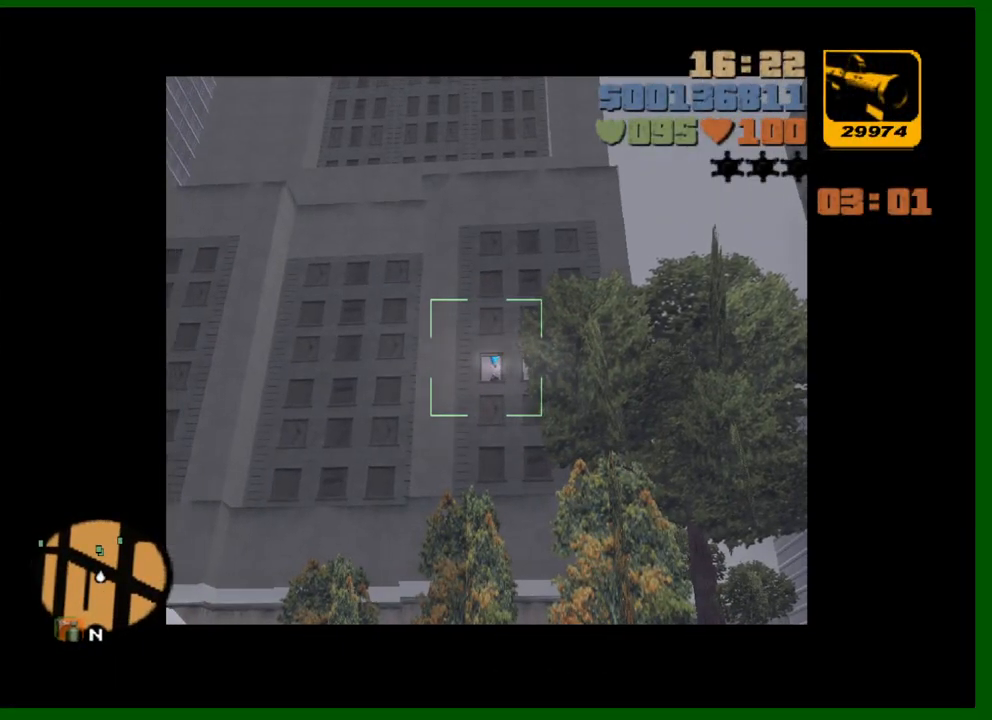
Gameplay with keyboard and mouse; each line is a JSON object with the keys and mouse buttons held at the frame after it. "events" lists presses ("down") and releases ("up") of "1", "2", "3", "4", "5", "a", "c", "caps_lock", "ctrl", "d", "down", "e", "escape", "f", "f1", "f2", "f3", "g", "h", "left", "q", "right", "s", "shift", "space", "tab", "up", "v", "w", "x", "y", "z", "mouse_left", "mouse_middle", "mouse_right", "mouse_wheel_up" and "mouse_wheel_down" between this image and that frame as [ms after this image, input, new state], when the widget could be followed in between. "mouse_left", "mouse_middle", "mouse_right", "mouse_wheel_up", "mouse_wheel_down" = the "left", "middle", "right", "wheel_up", "wheel_down" buttons of the "mouse" list. No other keys are recorded. "mouse_move" is the direction in which the mouse moves at that frame (one of eight, or "still"), when it could be read.
{"keys": [], "mouse": ["right"], "mouse_move": "still", "events": []}
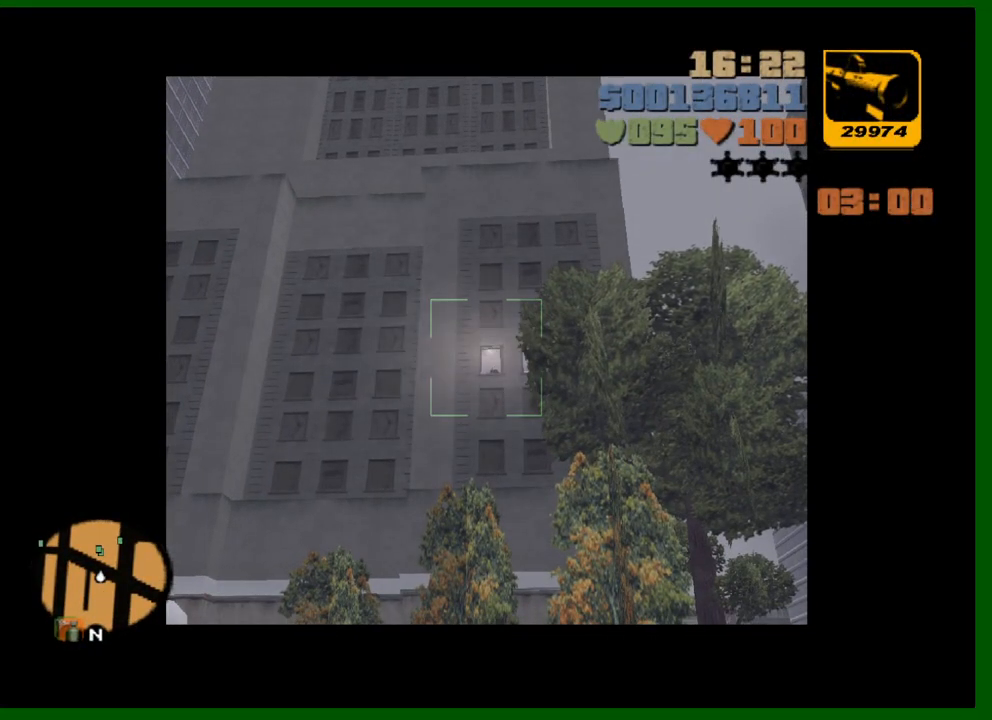
{"keys": [], "mouse": ["right"], "mouse_move": "still", "events": []}
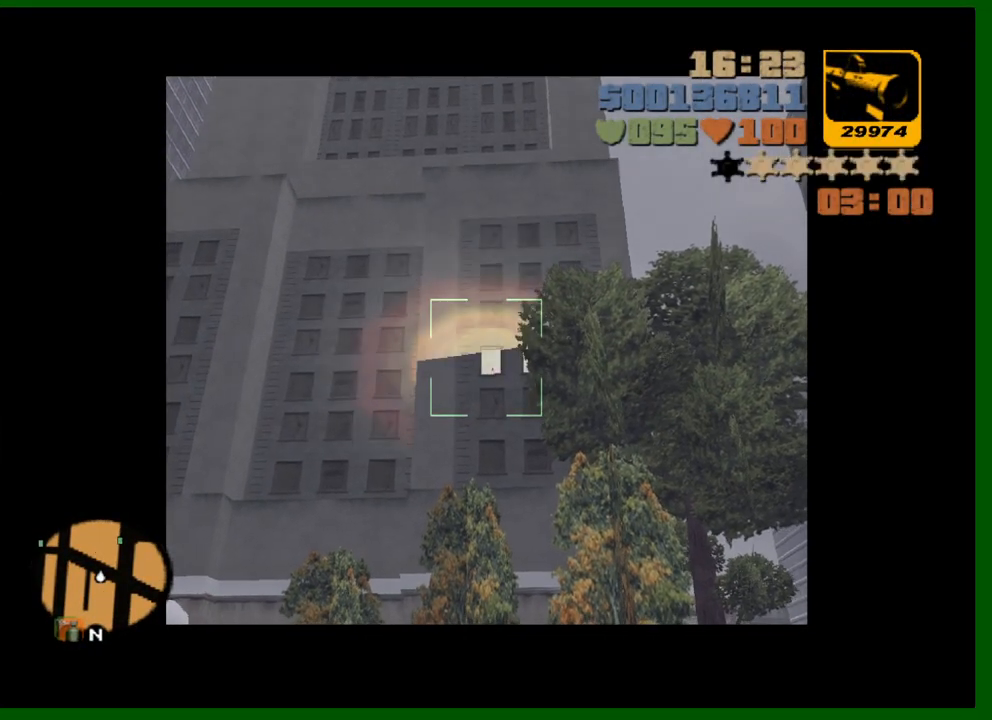
{"keys": [], "mouse": [], "mouse_move": "still", "events": [[133, "mouse_right", "up"], [133, "w", "down"], [417, "w", "up"]]}
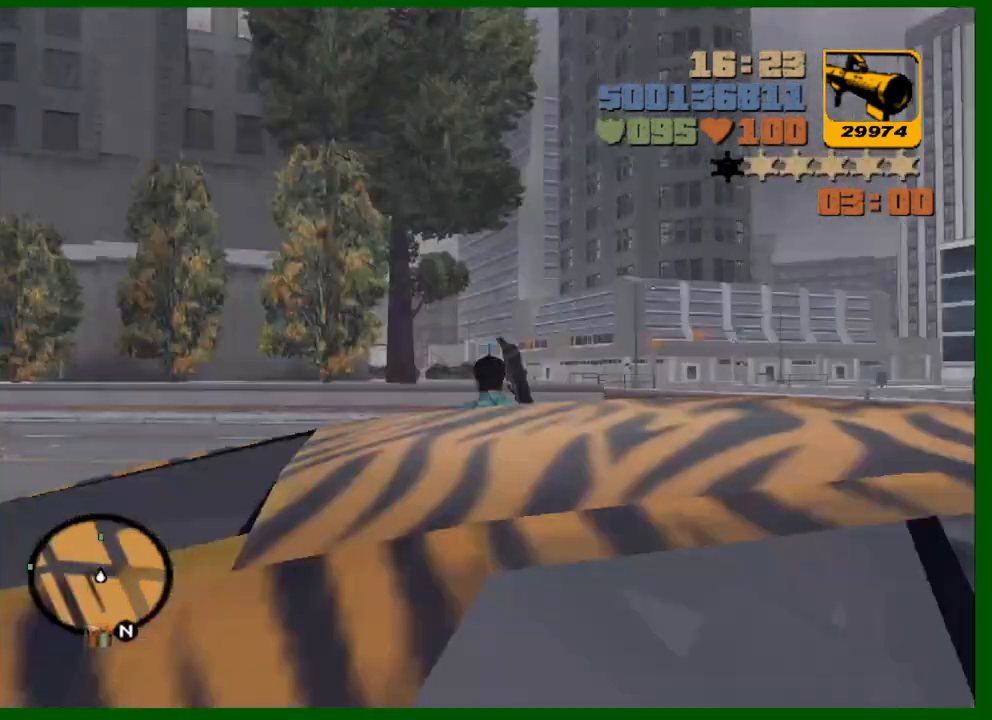
{"keys": [], "mouse": ["left", "right"], "mouse_move": "still", "events": [[17, "mouse_right", "down"], [483, "mouse_left", "down"]]}
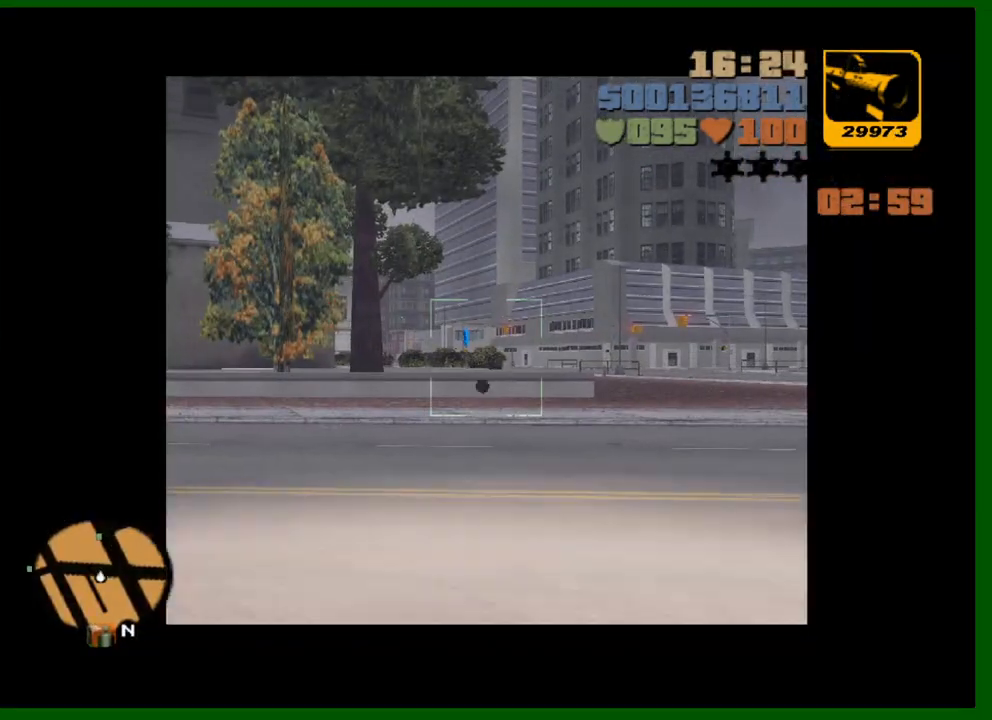
{"keys": ["d"], "mouse": [], "mouse_move": "still", "events": [[83, "mouse_left", "up"], [117, "mouse_right", "up"], [267, "d", "down"], [350, "q", "down"], [450, "q", "up"]]}
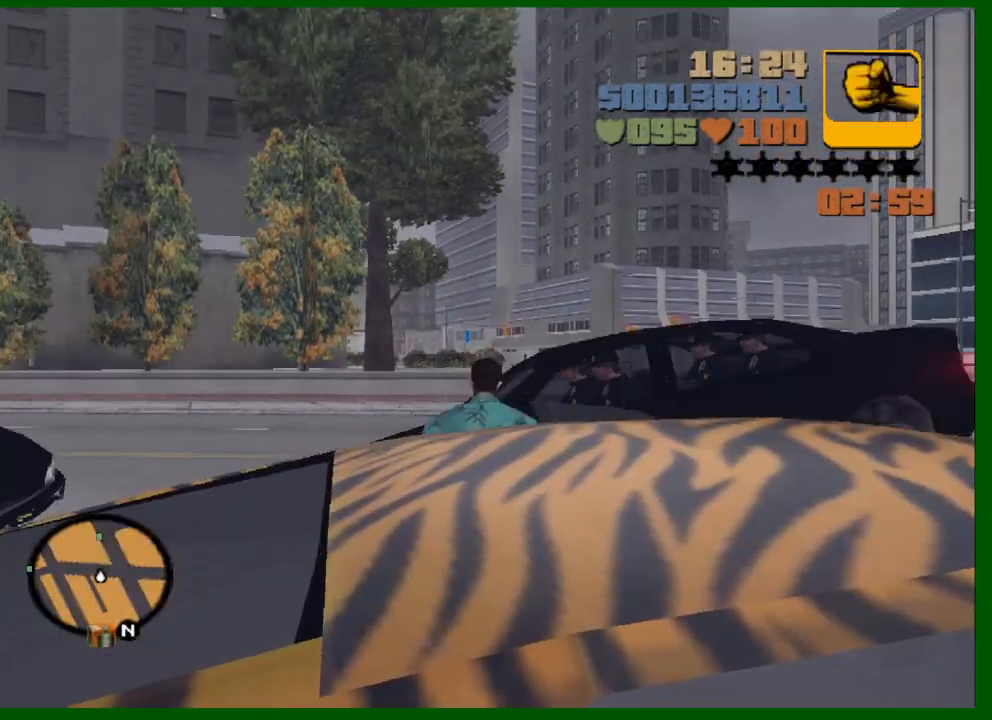
{"keys": ["d", "w"], "mouse": [], "mouse_move": "still", "events": [[417, "w", "down"]]}
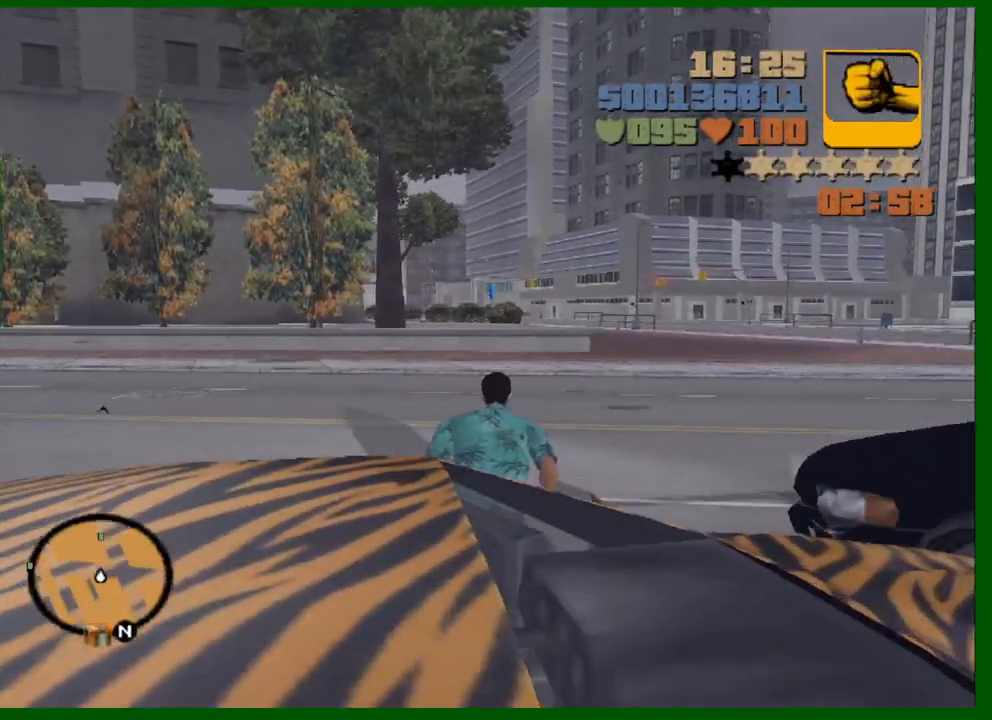
{"keys": [], "mouse": [], "mouse_move": "still", "events": [[250, "d", "up"], [350, "e", "down"], [433, "e", "up"], [433, "w", "up"]]}
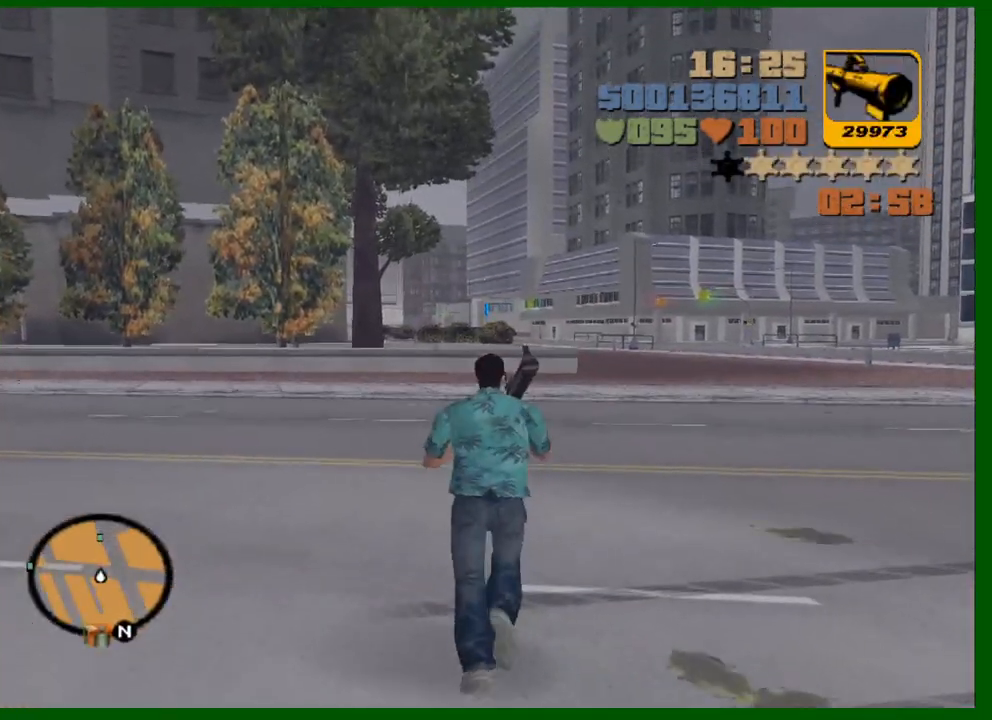
{"keys": ["f3"], "mouse": [], "mouse_move": "still", "events": [[83, "f3", "down"], [167, "f3", "up"], [500, "f3", "down"]]}
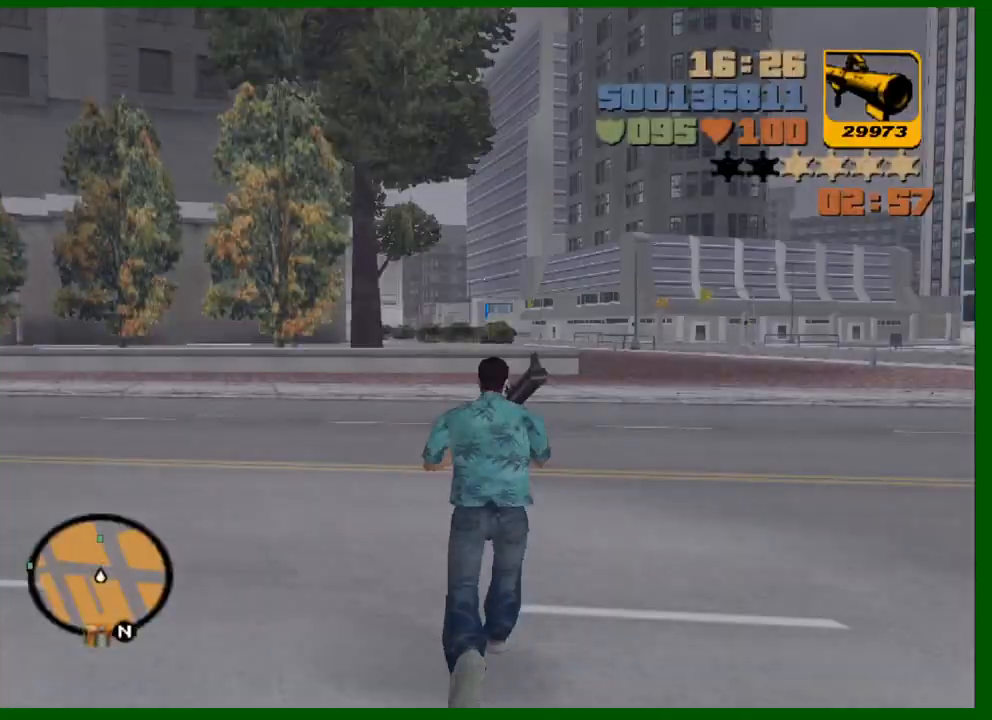
{"keys": ["f3"], "mouse": [], "mouse_move": "still", "events": [[83, "f3", "up"], [467, "f3", "down"]]}
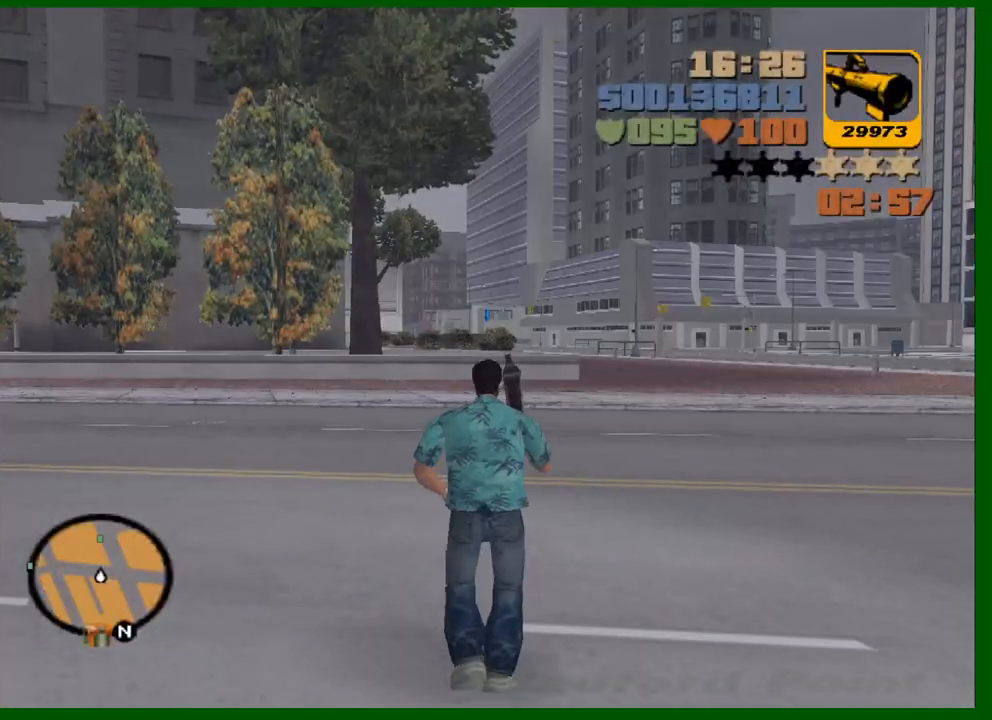
{"keys": ["f3"], "mouse": [], "mouse_move": "still", "events": [[67, "f3", "up"], [433, "f3", "down"]]}
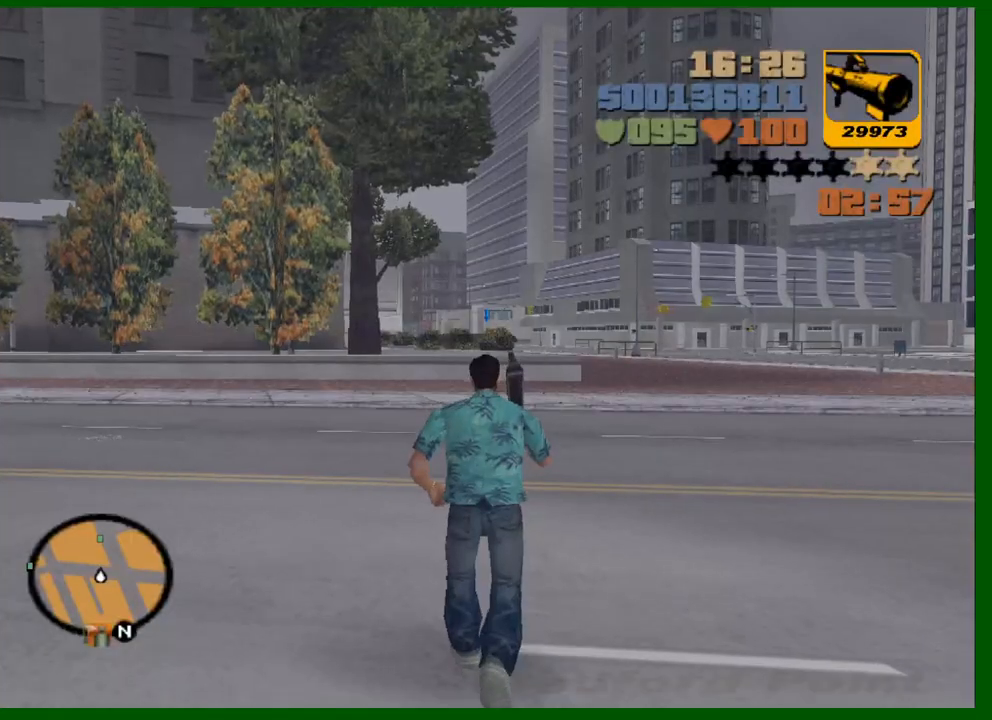
{"keys": [], "mouse": [], "mouse_move": "still", "events": [[33, "f3", "up"], [400, "f3", "down"], [500, "f3", "up"]]}
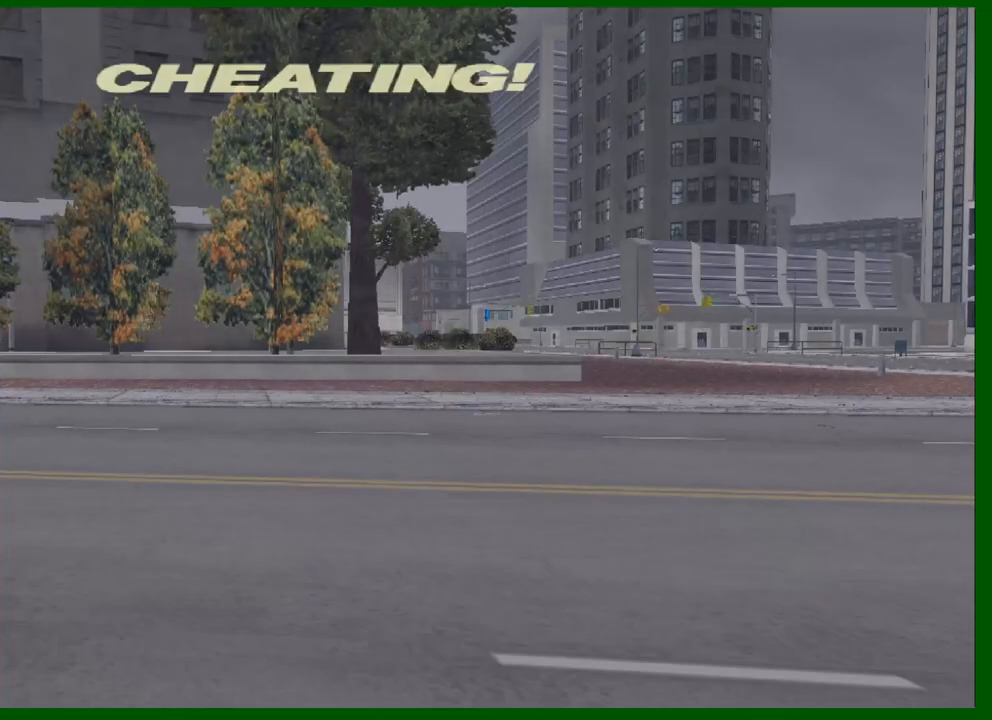
{"keys": ["w"], "mouse": [], "mouse_move": "still", "events": [[233, "w", "down"]]}
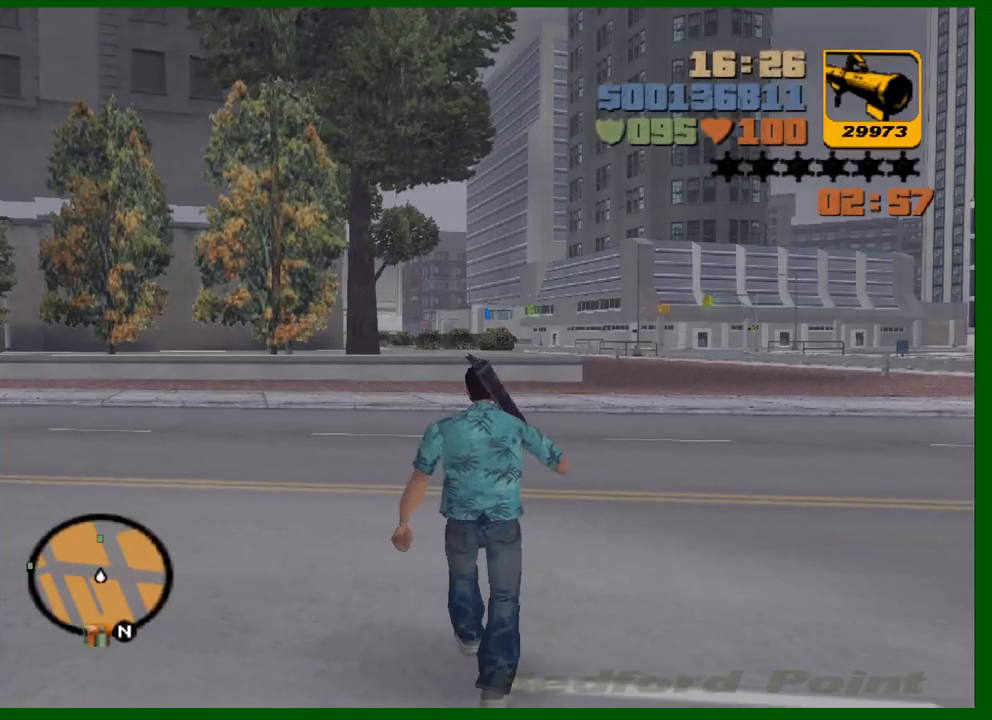
{"keys": [], "mouse": ["right"], "mouse_move": "still", "events": [[250, "w", "up"], [333, "mouse_right", "down"]]}
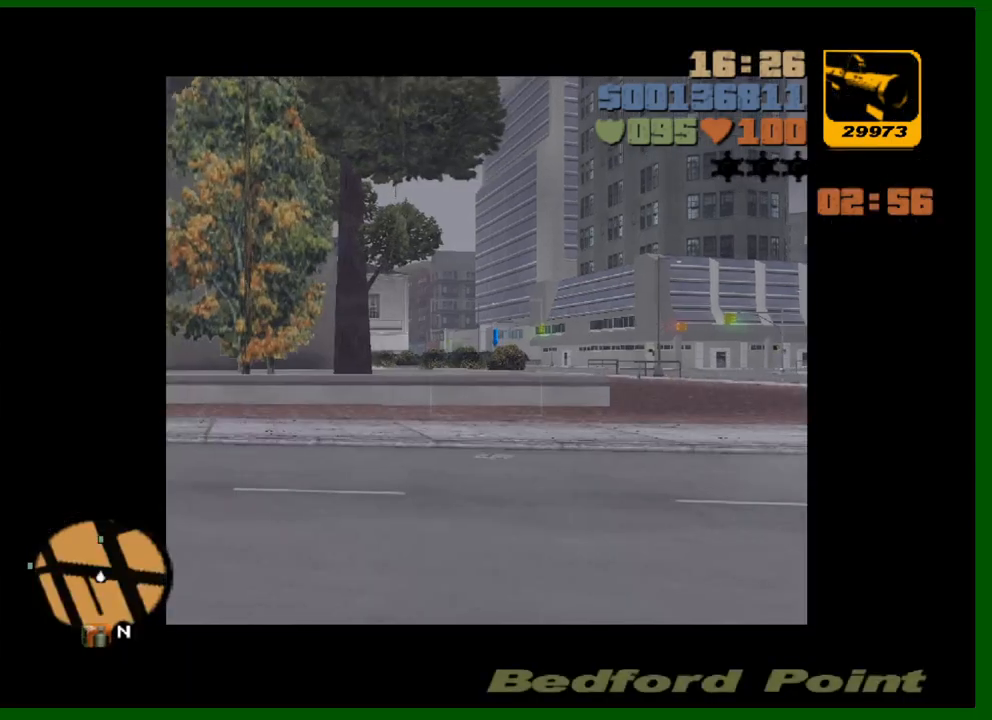
{"keys": [], "mouse": ["right"], "mouse_move": "still", "events": [[350, "mouse_left", "down"], [450, "mouse_left", "up"]]}
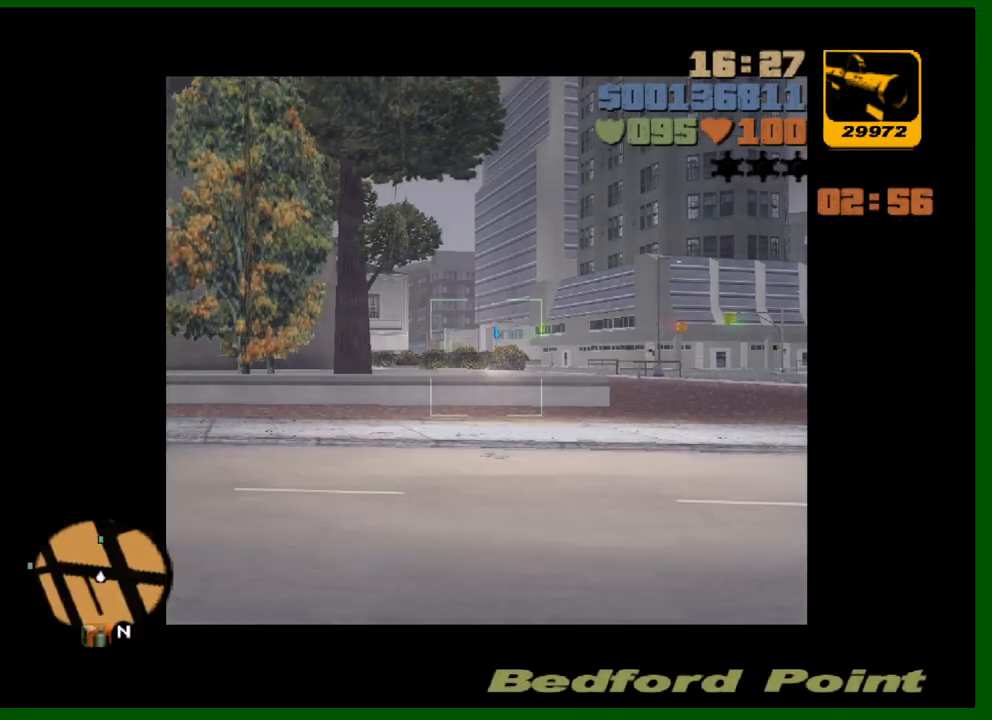
{"keys": ["d", "shift", "w"], "mouse": [], "mouse_move": "right", "events": [[133, "mouse_right", "up"], [233, "w", "down"], [283, "d", "down"], [283, "q", "down"], [283, "shift", "down"], [367, "q", "up"]]}
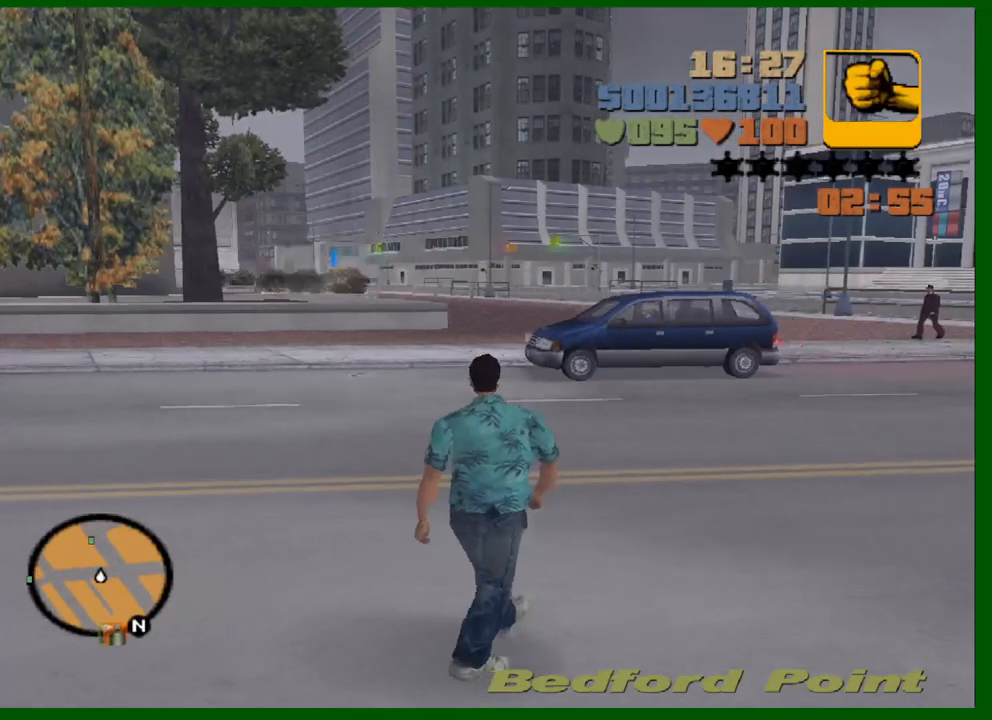
{"keys": ["d", "shift", "w"], "mouse": [], "mouse_move": "still", "events": []}
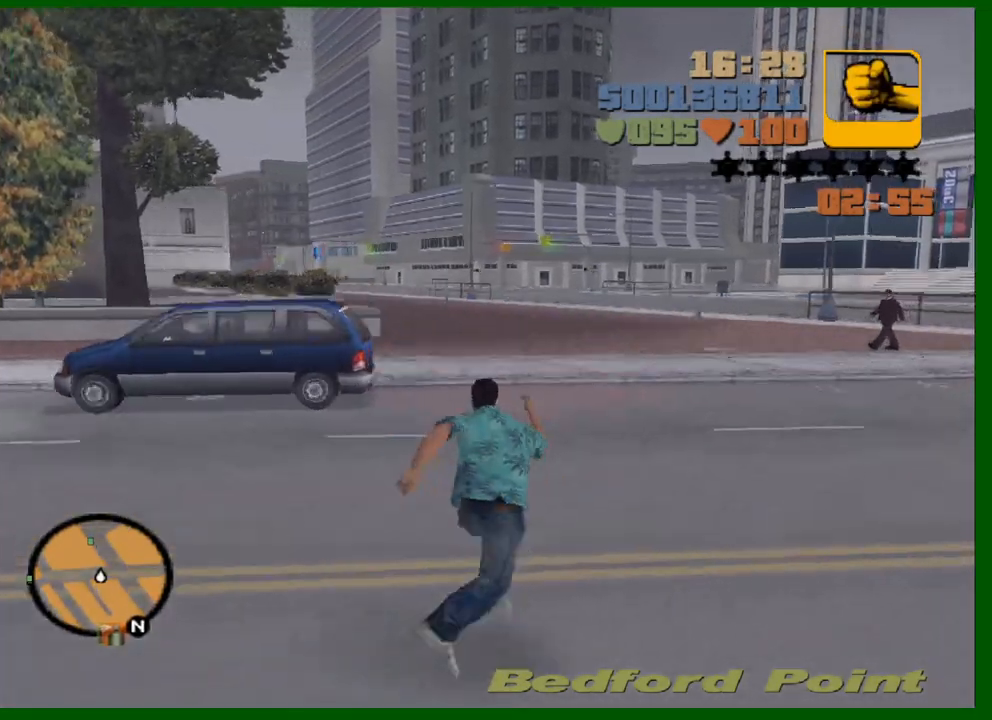
{"keys": ["d", "shift", "w"], "mouse": [], "mouse_move": "still", "events": [[67, "d", "up"], [167, "d", "down"]]}
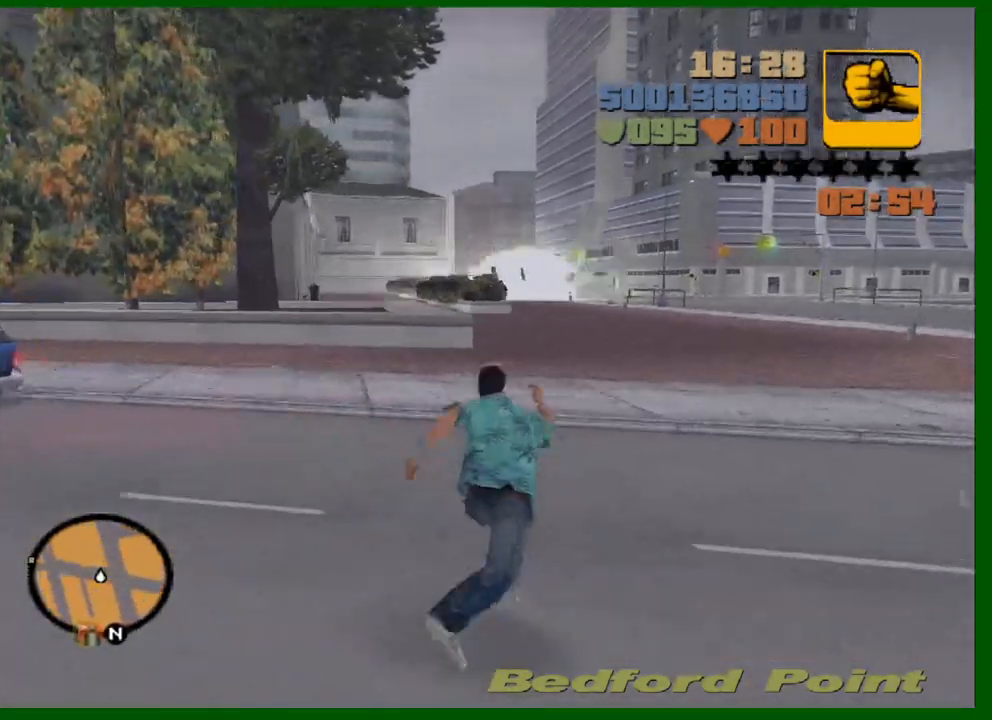
{"keys": ["shift", "w"], "mouse": [], "mouse_move": "still", "events": [[100, "d", "up"]]}
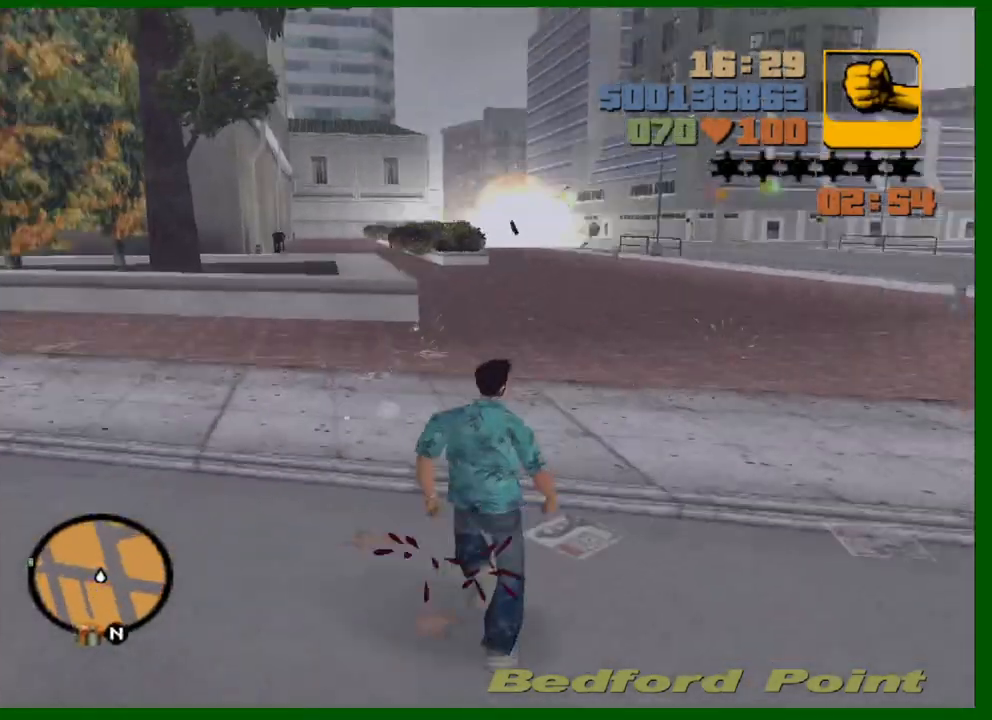
{"keys": ["w"], "mouse": [], "events": [[250, "f3", "down"], [350, "f3", "up"], [483, "shift", "up"]]}
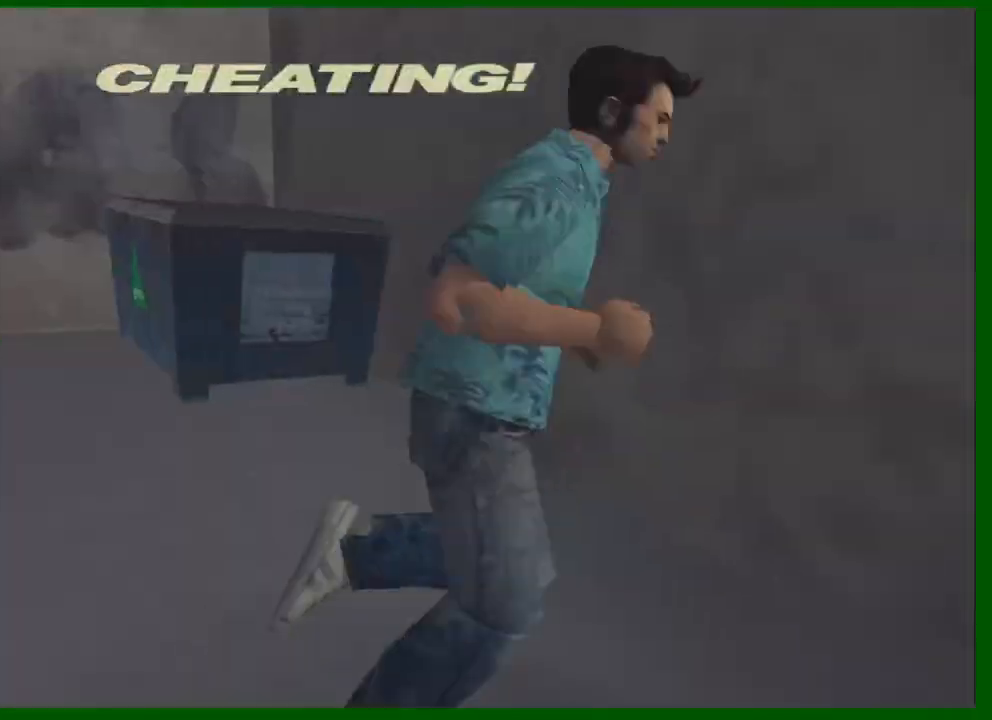
{"keys": ["a", "w"], "mouse": [], "mouse_move": "still", "events": [[133, "f3", "down"], [217, "f3", "up"], [350, "a", "down"]]}
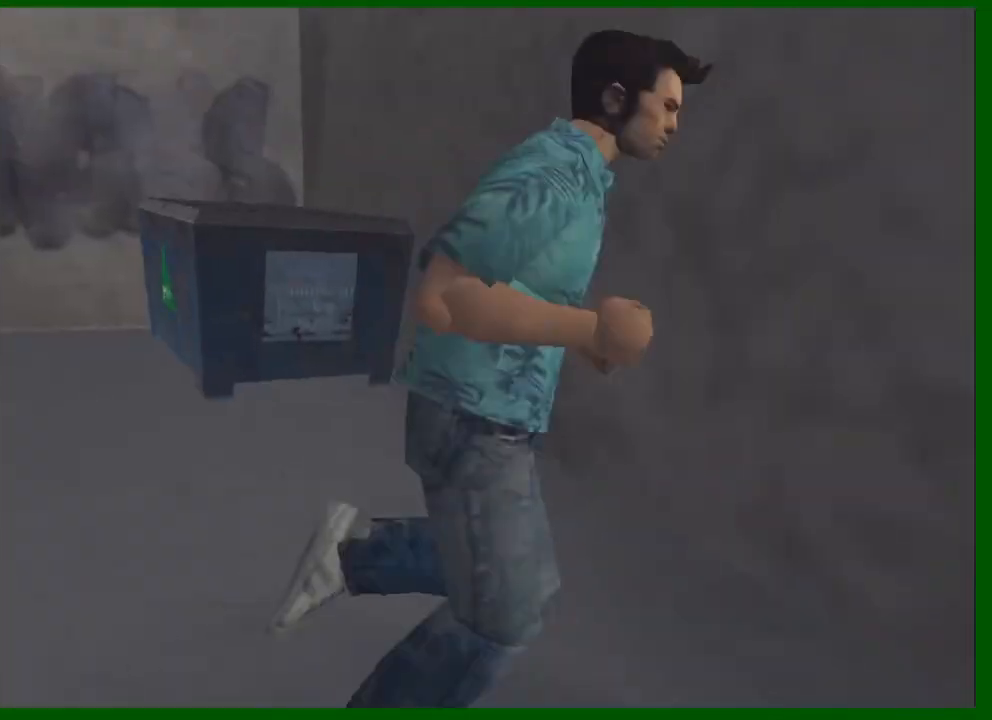
{"keys": ["a", "w"], "mouse": [], "mouse_move": "still", "events": [[50, "f3", "down"], [133, "f3", "up"]]}
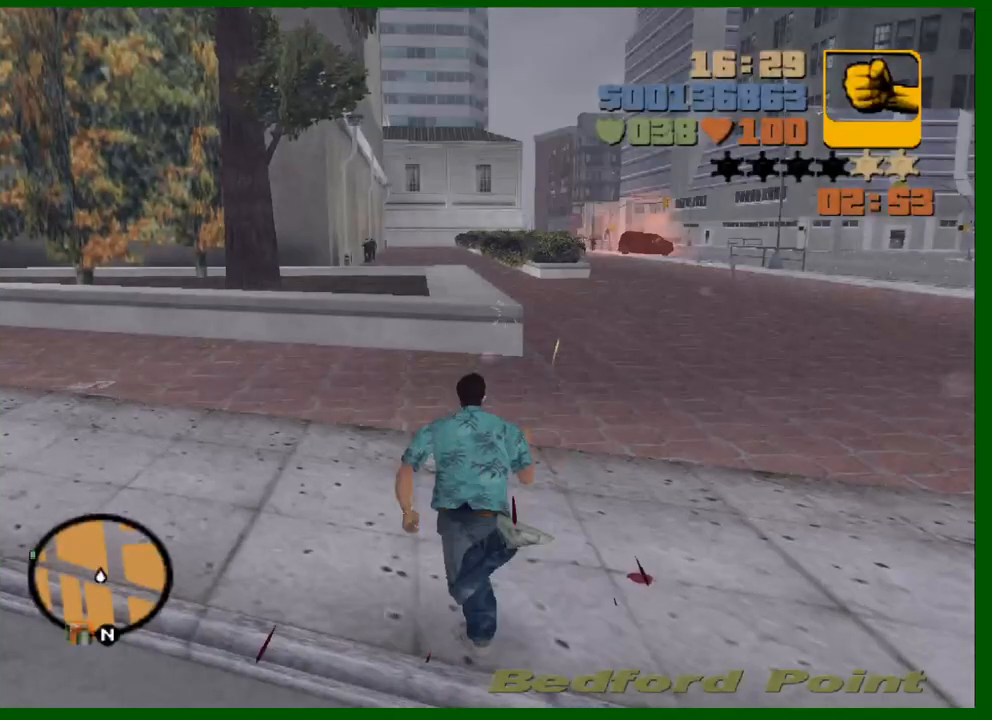
{"keys": ["a", "w"], "mouse": [], "mouse_move": "still", "events": [[17, "f3", "down"], [50, "f3", "up"], [433, "f3", "down"], [483, "f3", "up"]]}
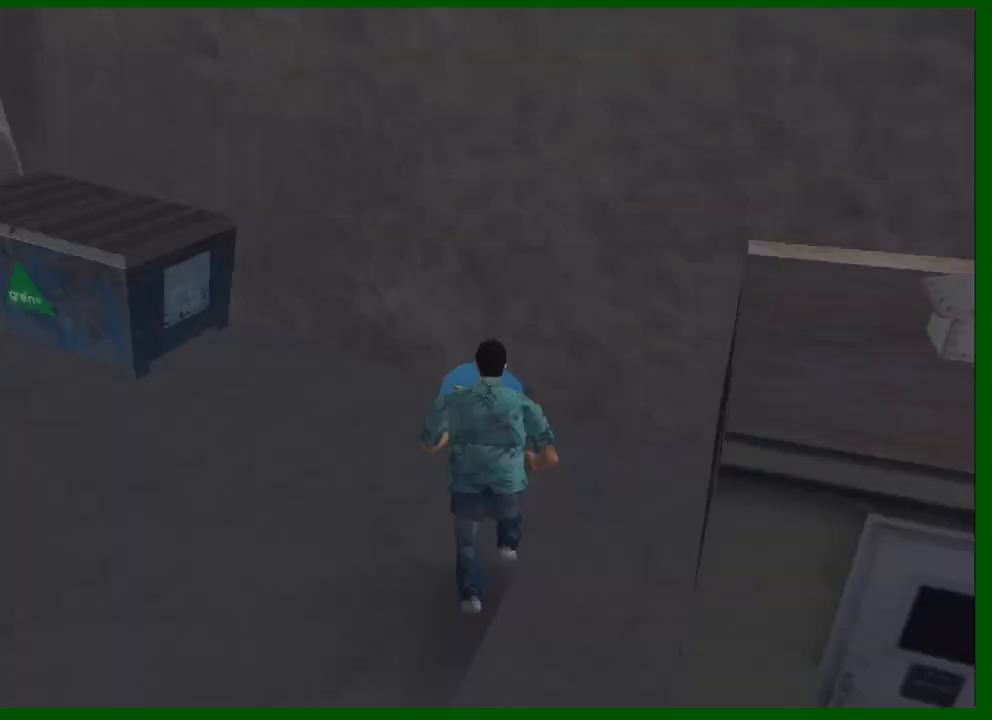
{"keys": ["a", "shift", "w"], "mouse": [], "mouse_move": "left", "events": [[450, "shift", "down"]]}
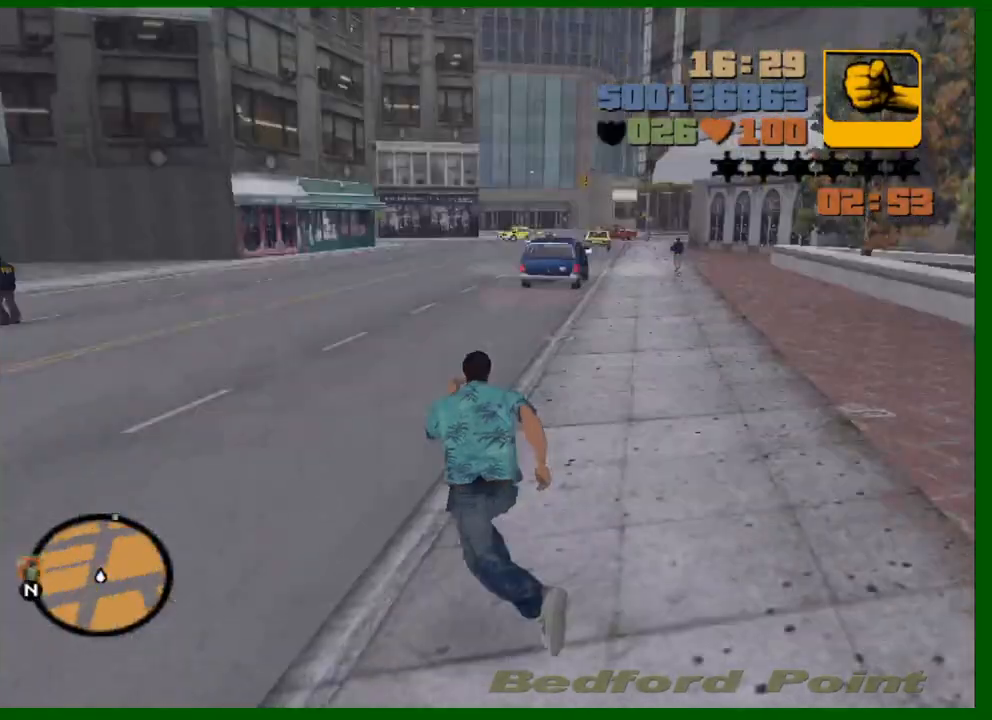
{"keys": ["shift", "w"], "mouse": [], "events": [[50, "a", "up"]]}
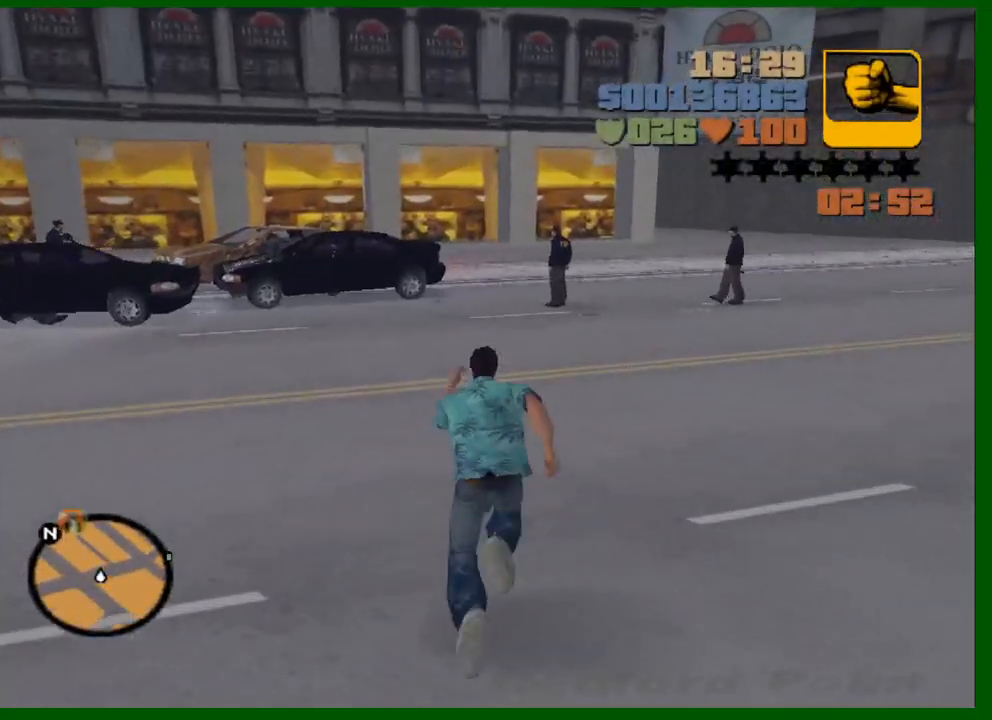
{"keys": ["shift", "w"], "mouse": [], "mouse_move": "still", "events": [[100, "d", "down"], [150, "d", "up"], [200, "a", "down"], [350, "a", "up"]]}
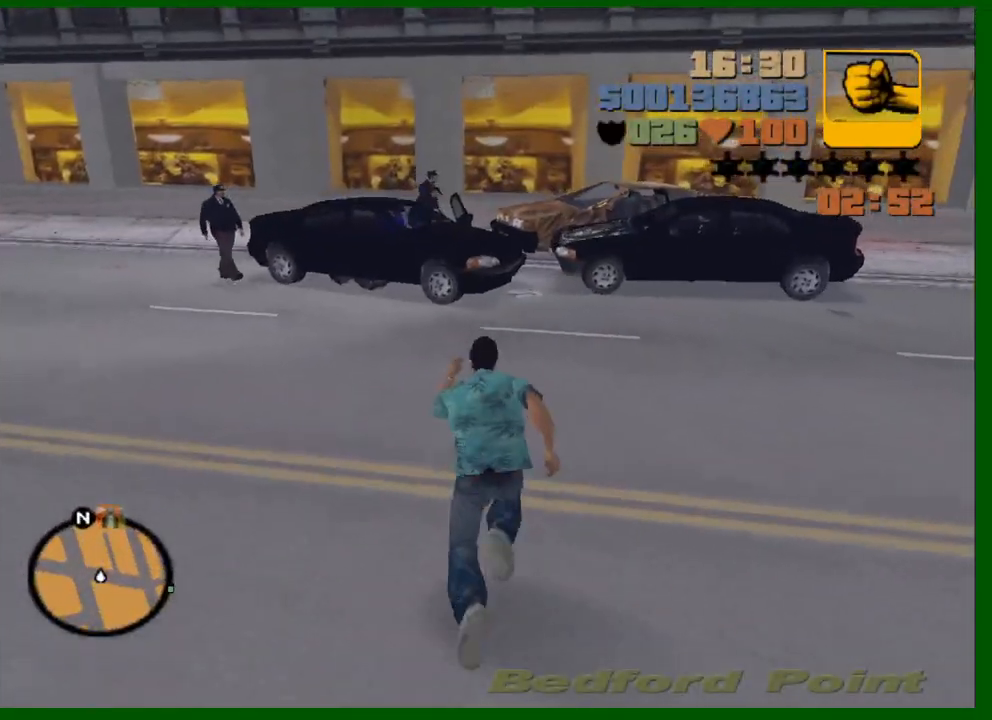
{"keys": ["shift", "w"], "mouse": [], "mouse_move": "right", "events": [[267, "d", "down"], [400, "d", "up"]]}
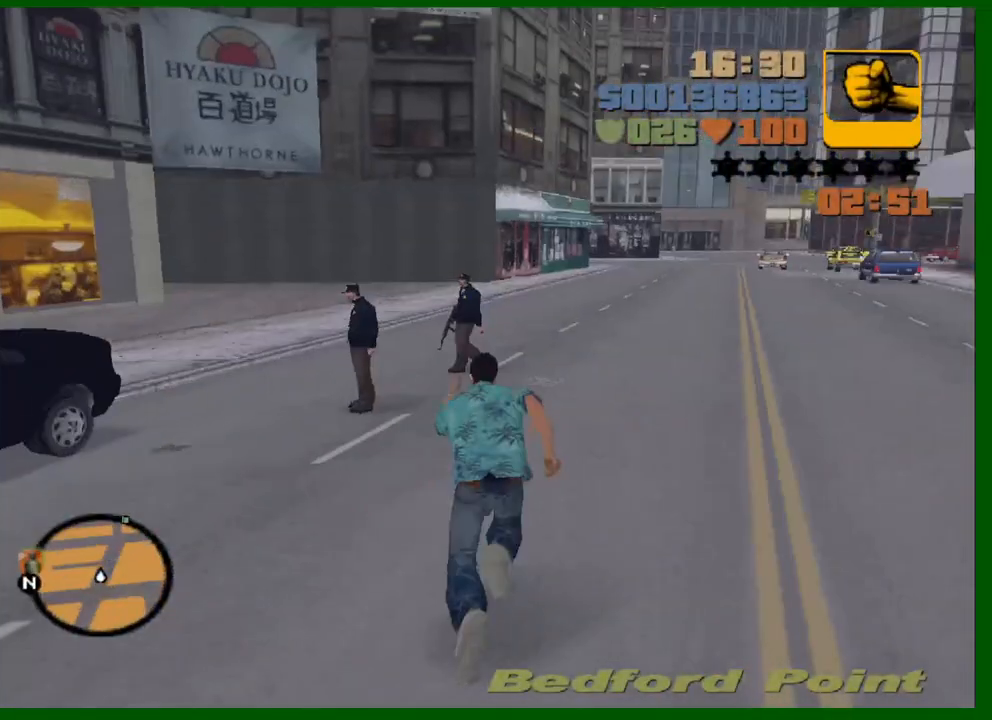
{"keys": ["shift", "w"], "mouse": [], "mouse_move": "left", "events": [[417, "d", "down"], [467, "d", "up"]]}
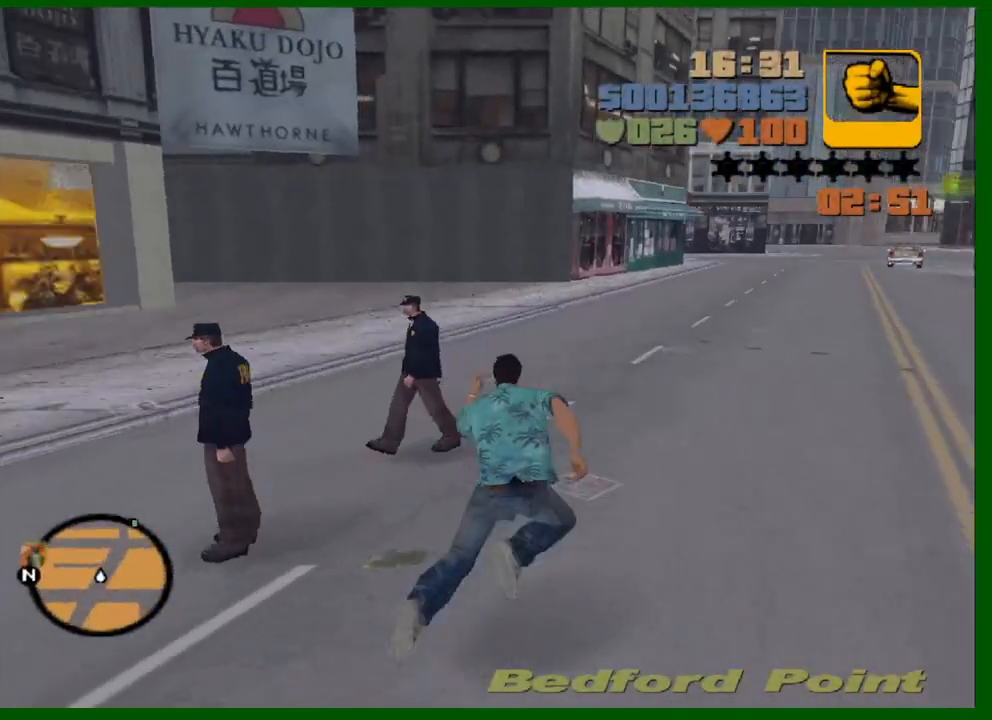
{"keys": ["d", "shift", "w"], "mouse": [], "mouse_move": "down-left", "events": [[17, "a", "down"], [17, "d", "down"], [67, "a", "up"]]}
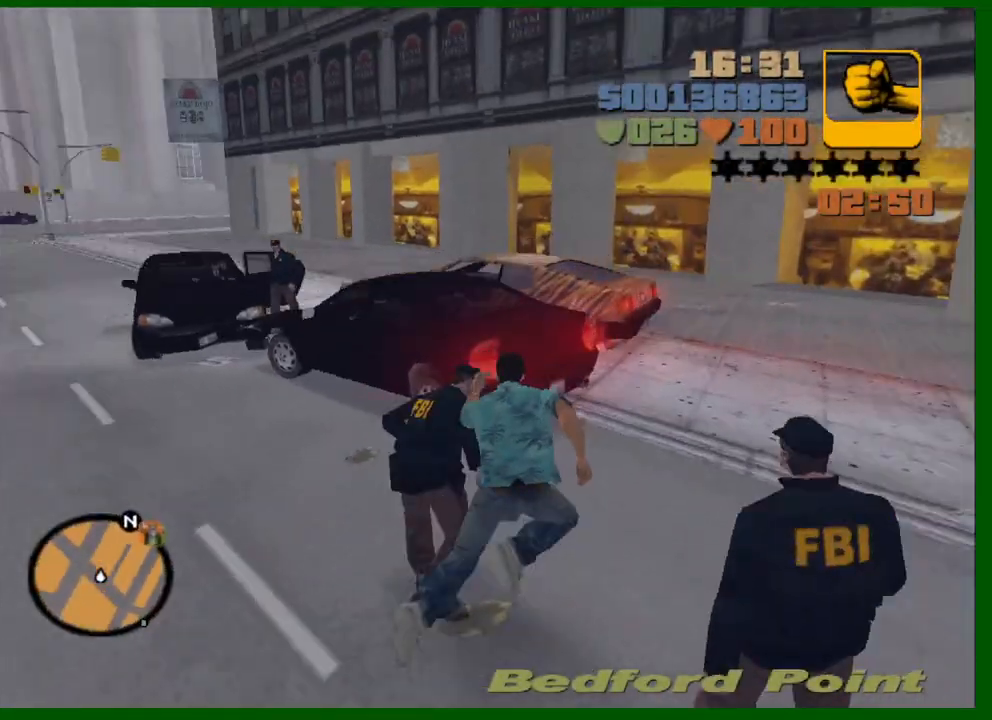
{"keys": ["d", "shift", "w"], "mouse": [], "mouse_move": "still", "events": []}